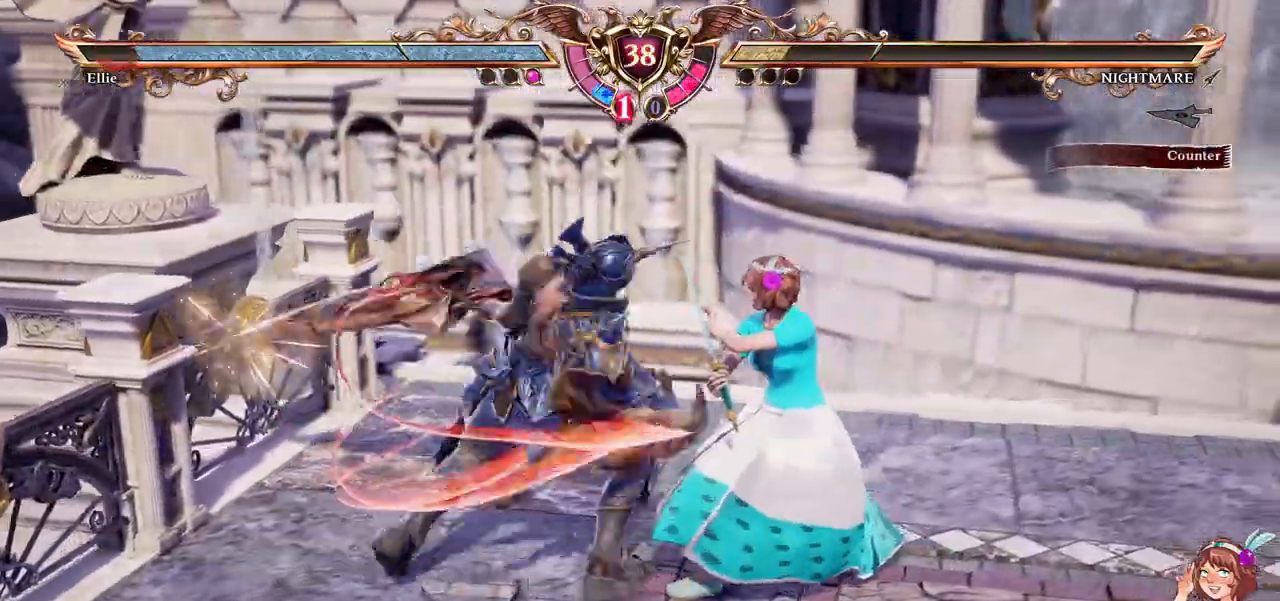
Gameplay with a controller (Xbox layout); each line is a JSON object with the inputs held at the frame after it (dt_ms = milliseconds from this image to that frame). "events" lists button and stick changes between this image and that frame as [ms after this image, input, new state], when the widget could be followed in between. Not read: L3 R2 R3 SELECT START.
{"dt_ms": 500, "buttons": ["A"], "left_stick": "center", "right_stick": "center"}
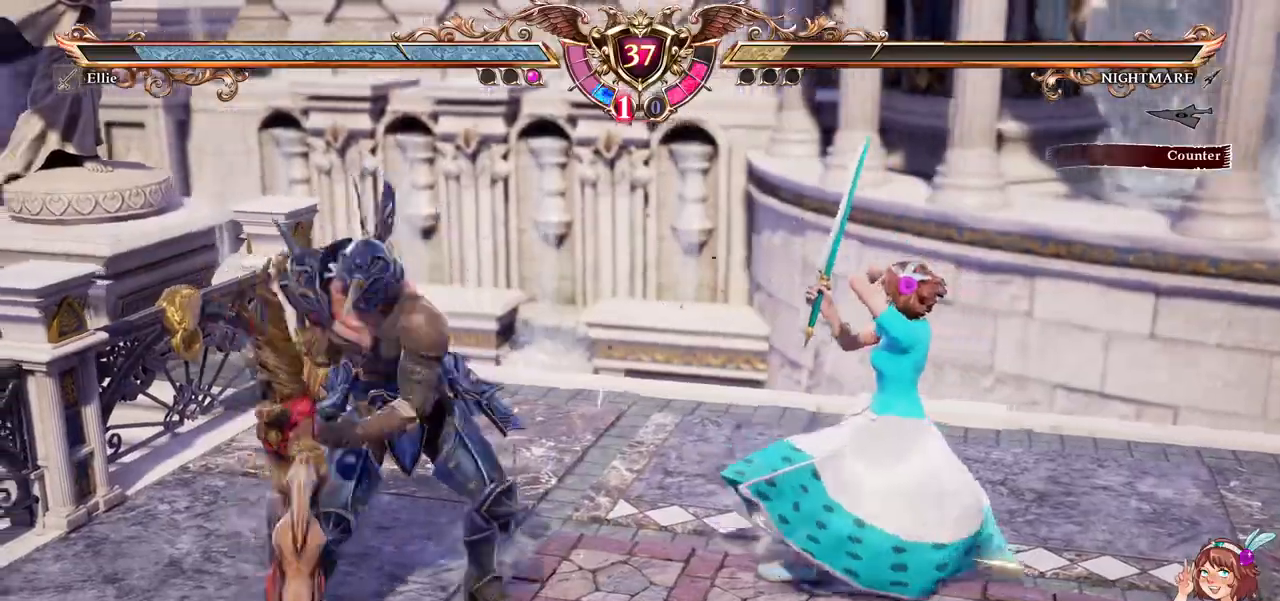
{"dt_ms": 1000, "buttons": ["DPAD_DOWN"], "left_stick": "center", "right_stick": "center"}
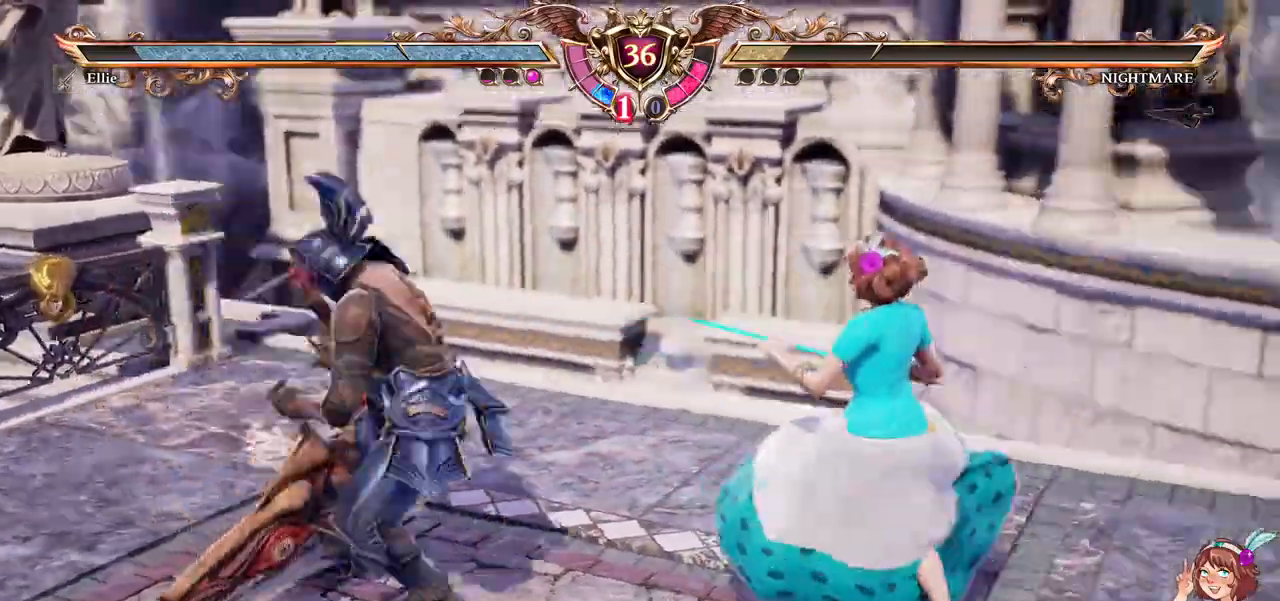
{"dt_ms": 500, "buttons": [], "left_stick": "center", "right_stick": "center", "events": [[17, "A", "down"], [67, "DPAD_DOWN", "up"], [100, "DPAD_LEFT", "down"], [117, "DPAD_DOWN", "down"], [183, "A", "up"], [233, "Y", "down"], [350, "DPAD_LEFT", "up"], [383, "Y", "up"], [400, "DPAD_DOWN", "up"]]}
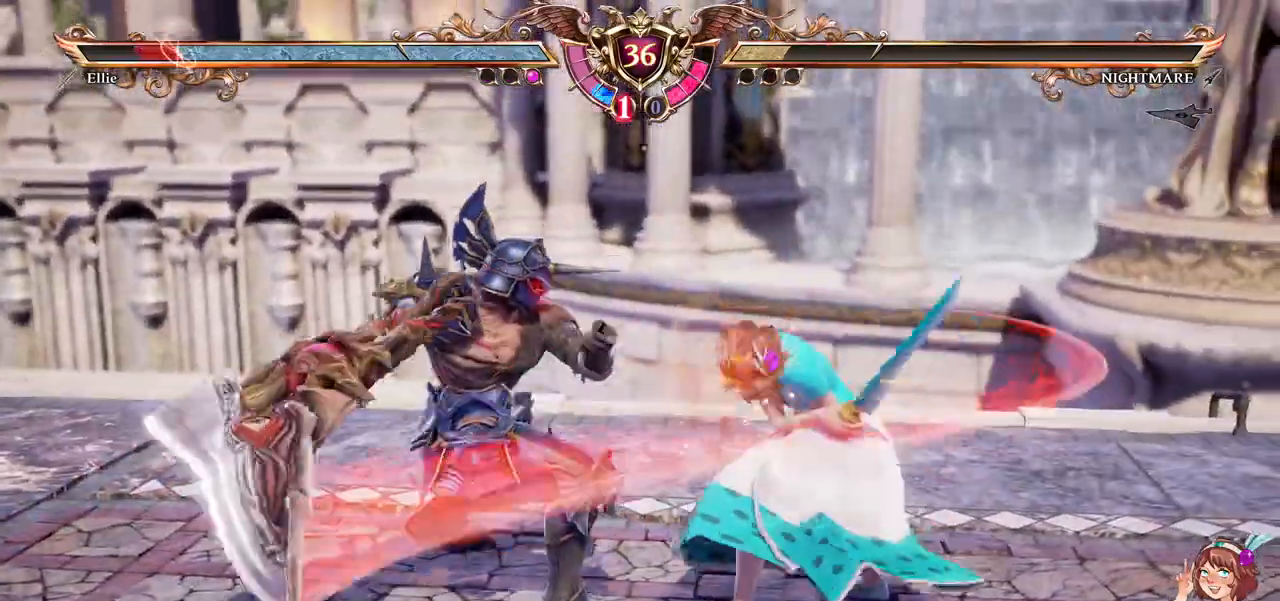
{"dt_ms": 1000, "buttons": [], "left_stick": "center", "right_stick": "center"}